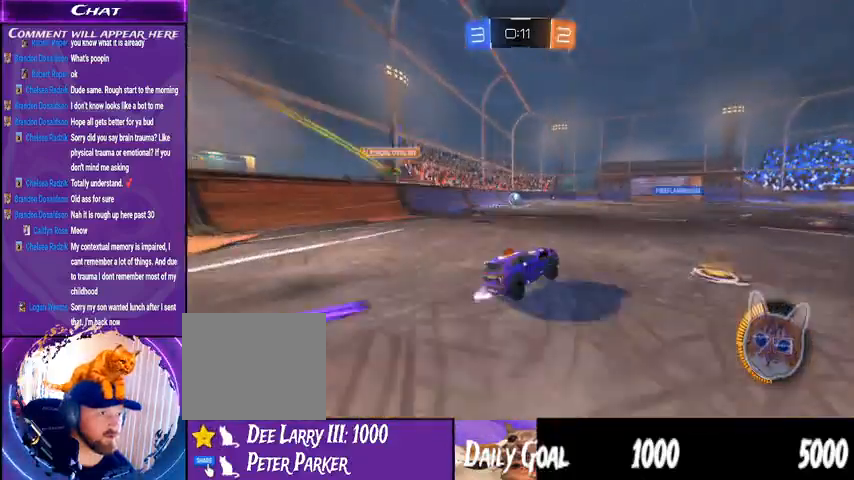
Gameplay with a controller (PlayStation layout); each line is a JSON object with the inputs held at the frame after it. "events" lists button and stick changes between this image and that frame as [ms after this image, input, new state], when the widget could be followed in between. Not read: HOME SELECT.
{"buttons": ["R2"], "left_stick": "center", "right_stick": "center", "events": []}
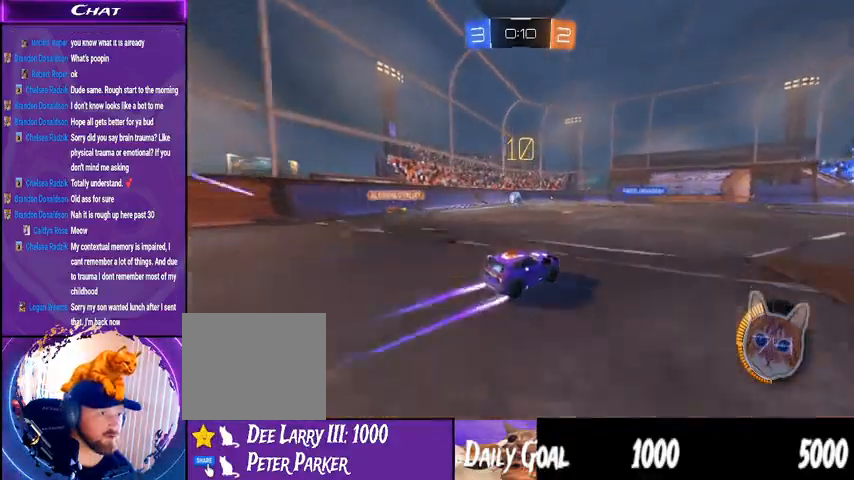
{"buttons": ["R2"], "left_stick": "down-right", "right_stick": "center", "events": [[467, "left_stick", "down-right"]]}
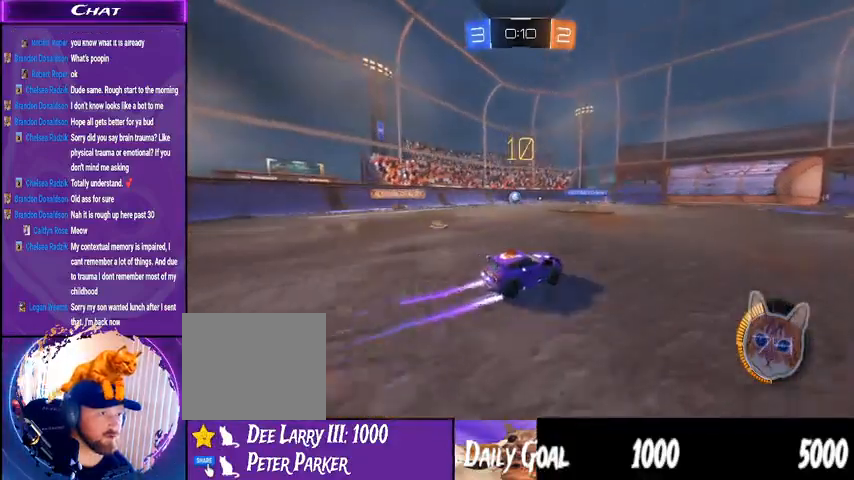
{"buttons": ["R2"], "left_stick": "down-right", "right_stick": "center", "events": []}
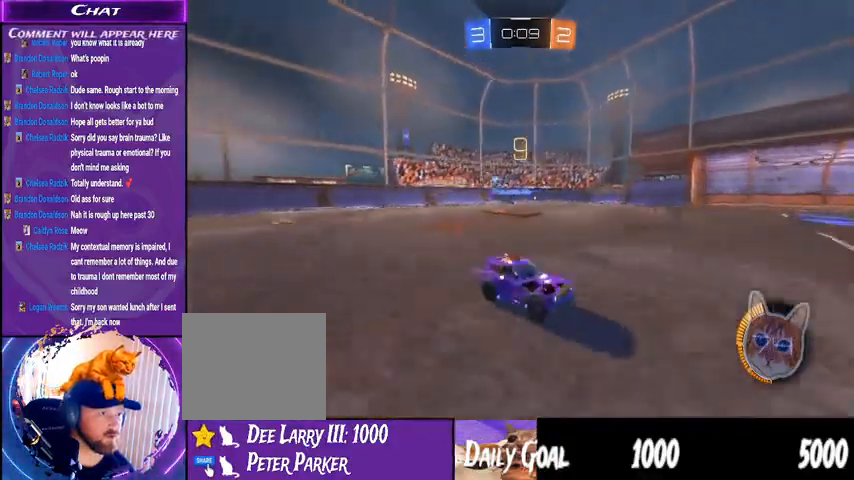
{"buttons": ["L1", "R2"], "left_stick": "down-right", "right_stick": "center", "events": [[500, "L1", "down"]]}
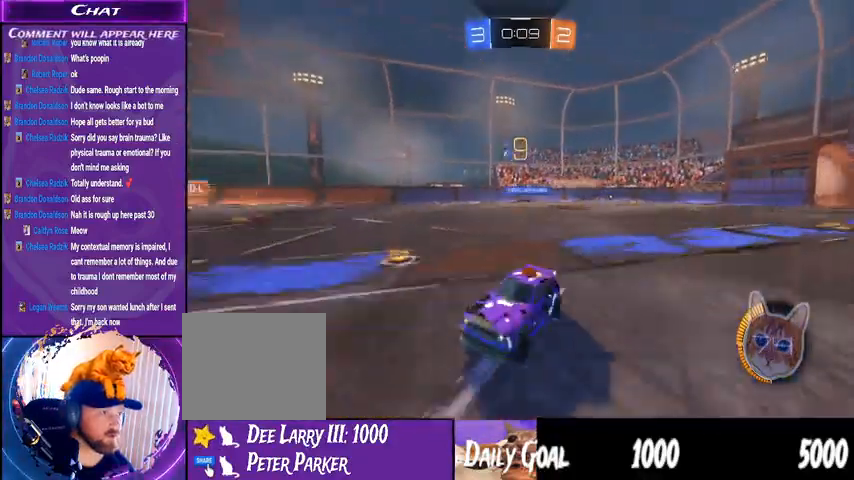
{"buttons": ["R2"], "left_stick": "down-right", "right_stick": "center", "events": [[133, "L1", "up"]]}
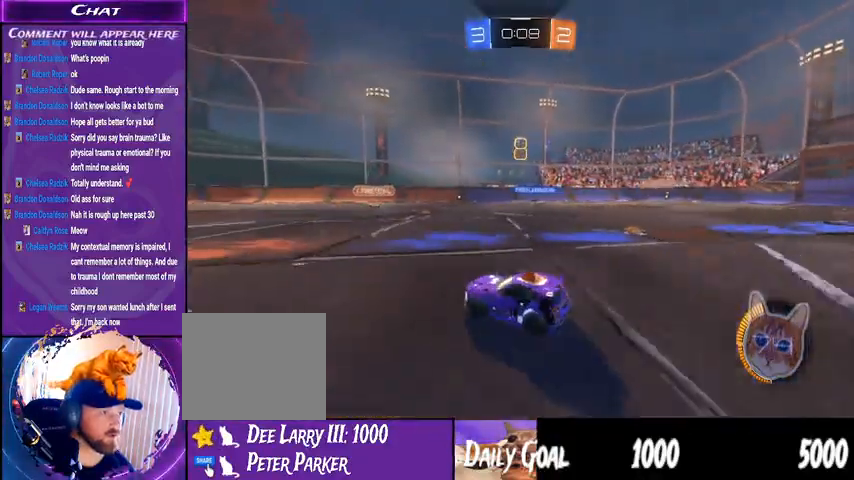
{"buttons": ["R2"], "left_stick": "down-left", "right_stick": "center", "events": [[67, "R2", "up"], [67, "left_stick", "center"], [267, "left_stick", "down-left"], [433, "R2", "down"]]}
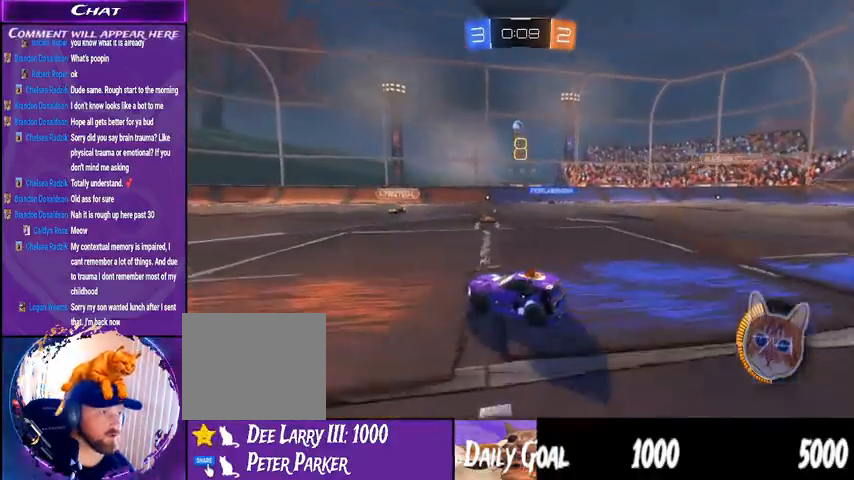
{"buttons": ["R2"], "left_stick": "center", "right_stick": "center", "events": [[233, "left_stick", "center"]]}
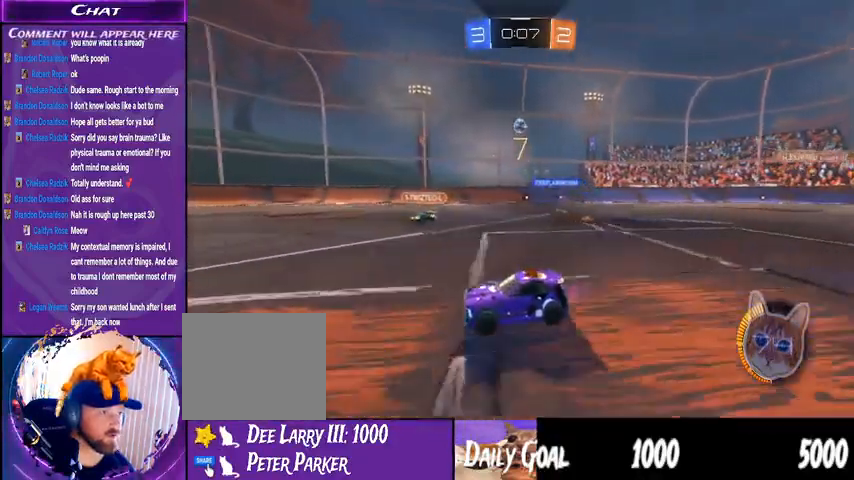
{"buttons": ["R1", "R2"], "left_stick": "center", "right_stick": "center", "events": [[133, "left_stick", "down-left"], [233, "R1", "down"], [267, "left_stick", "center"]]}
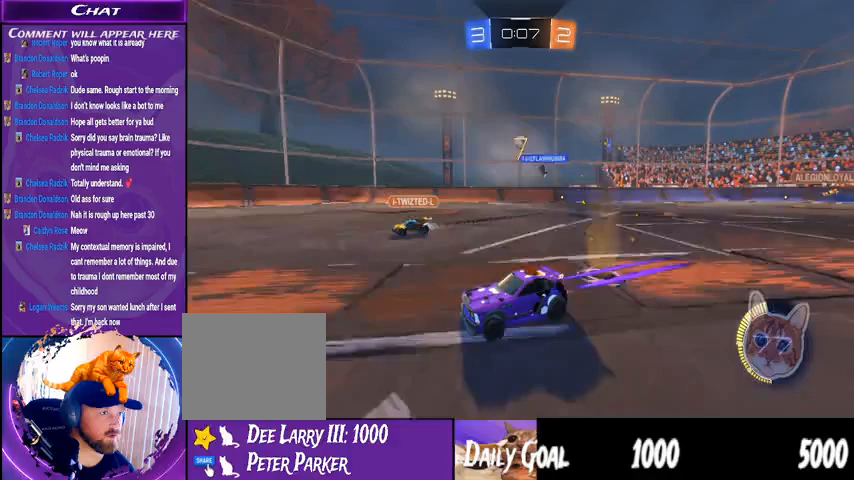
{"buttons": ["R2"], "left_stick": "center", "right_stick": "center", "events": [[200, "R1", "up"]]}
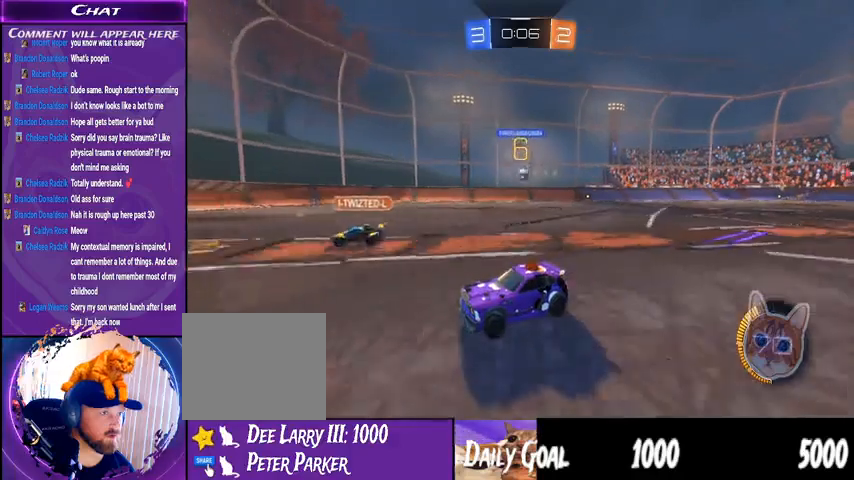
{"buttons": ["R2"], "left_stick": "down-right", "right_stick": "center", "events": [[67, "R2", "up"], [67, "left_stick", "down-right"], [133, "L2", "down"], [267, "R2", "down"], [333, "L2", "up"]]}
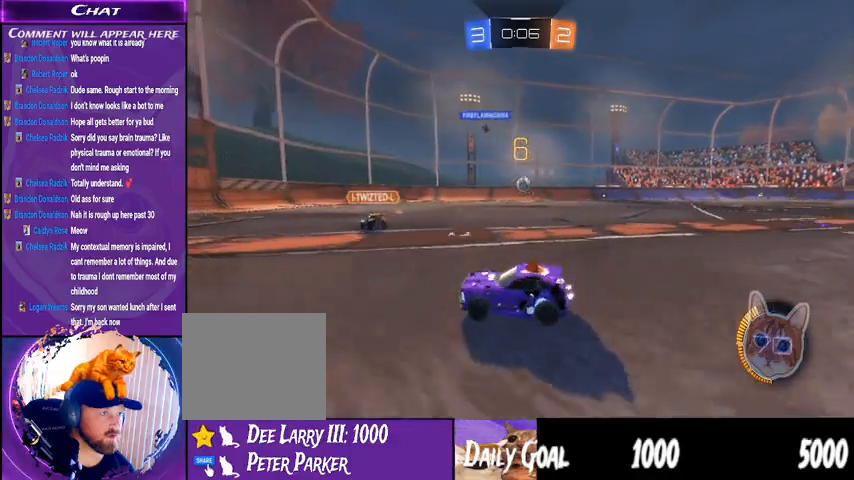
{"buttons": ["R2"], "left_stick": "down-right", "right_stick": "center", "events": [[100, "L1", "down"], [233, "L1", "up"]]}
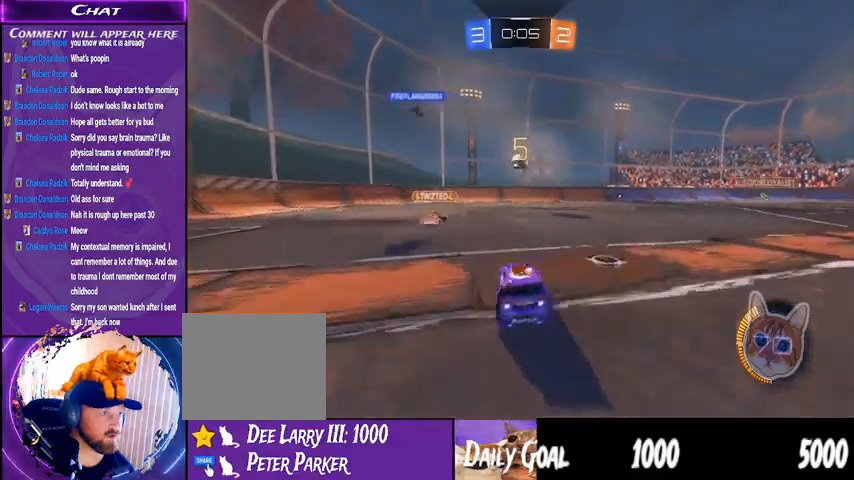
{"buttons": ["R2"], "left_stick": "center", "right_stick": "center", "events": [[400, "left_stick", "center"]]}
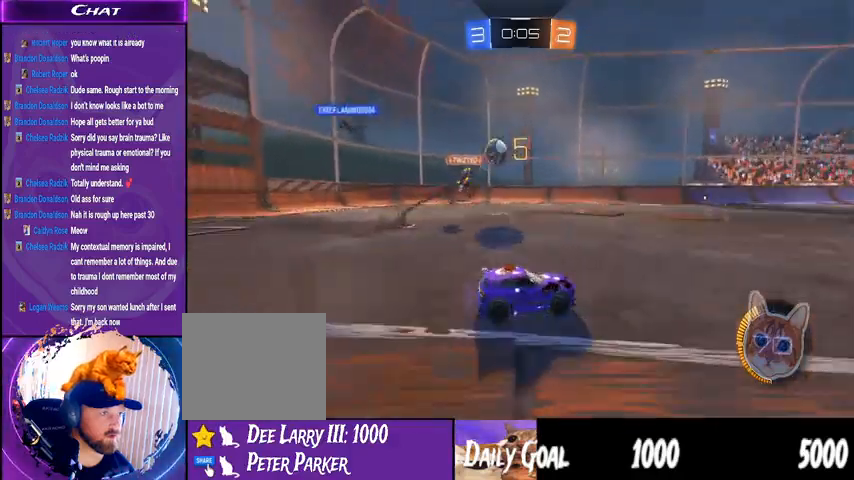
{"buttons": ["R2"], "left_stick": "right", "right_stick": "center", "events": [[33, "R1", "down"], [467, "R1", "up"], [467, "left_stick", "right"]]}
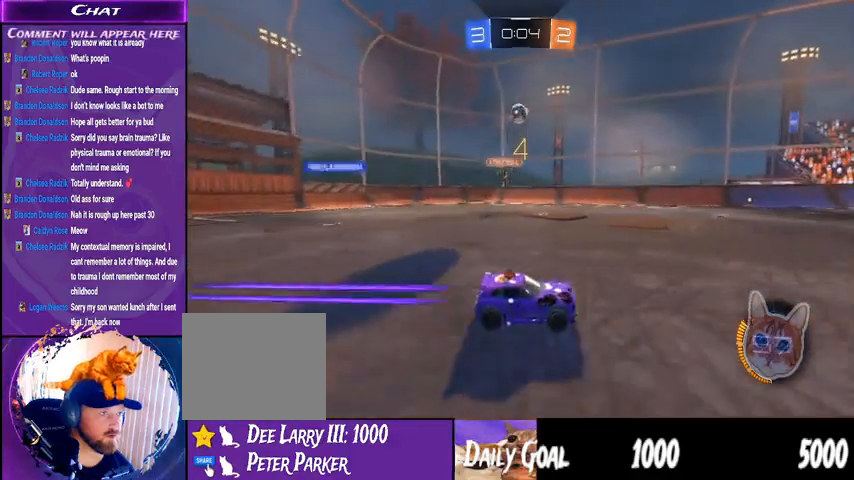
{"buttons": ["R2"], "left_stick": "left", "right_stick": "center", "events": [[267, "left_stick", "center"], [433, "left_stick", "left"]]}
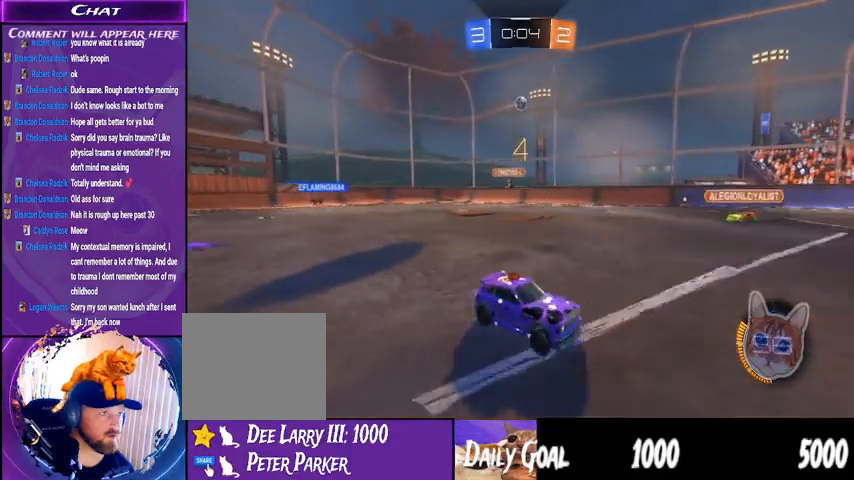
{"buttons": ["R2"], "left_stick": "left", "right_stick": "center", "events": []}
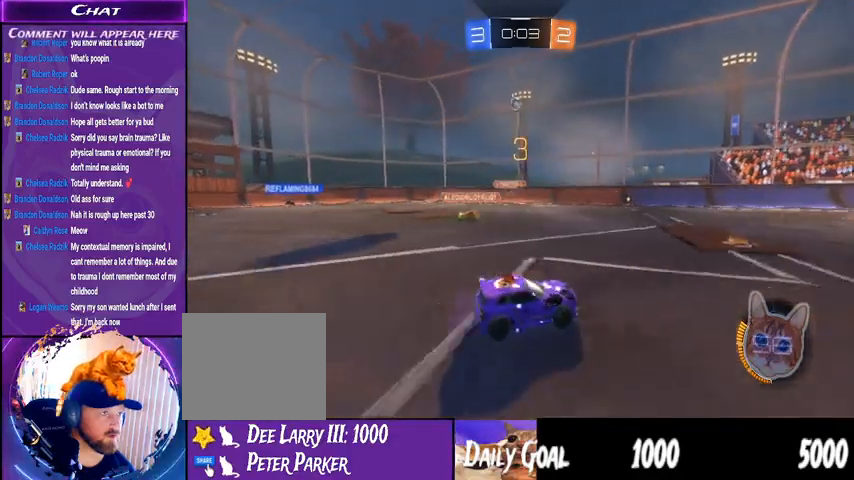
{"buttons": [], "left_stick": "left", "right_stick": "center", "events": [[33, "R2", "up"], [267, "left_stick", "center"], [333, "L2", "down"], [367, "left_stick", "left"], [433, "L2", "up"]]}
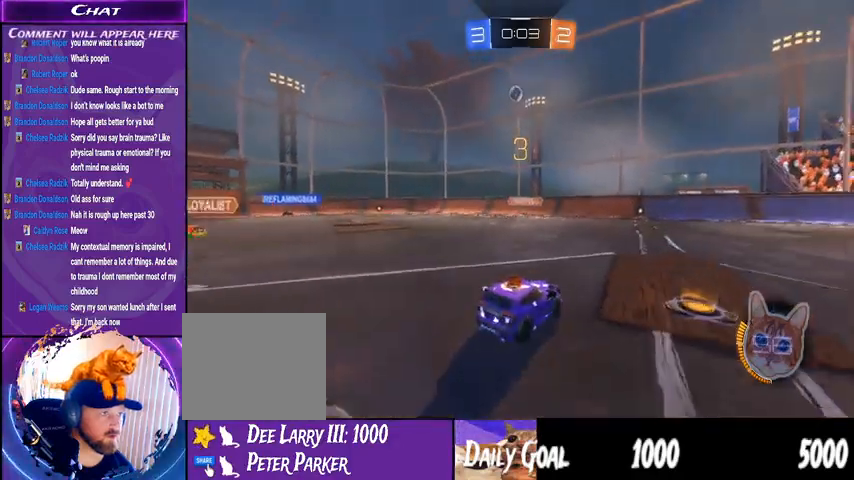
{"buttons": ["R1", "R2"], "left_stick": "down", "right_stick": "center", "events": [[100, "R2", "down"], [267, "CROSS", "down"], [300, "left_stick", "down-left"], [433, "CROSS", "up"], [433, "left_stick", "down"], [500, "R1", "down"]]}
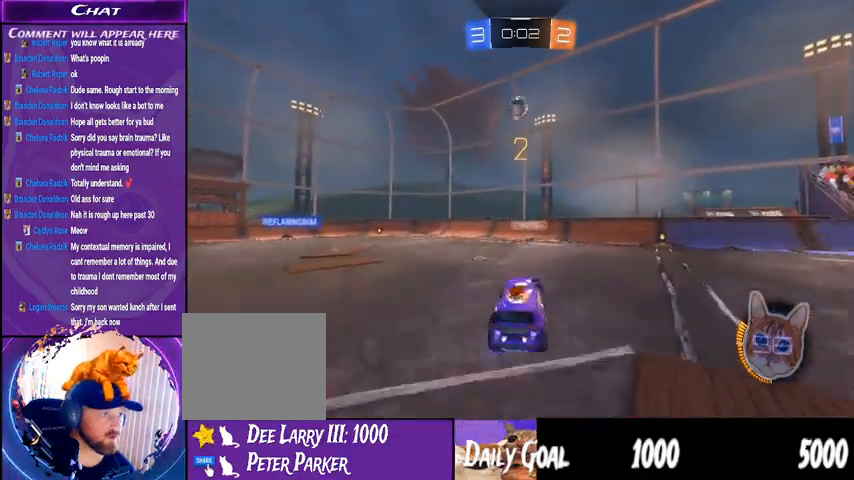
{"buttons": ["R1", "R2"], "left_stick": "center", "right_stick": "center", "events": [[67, "left_stick", "center"], [267, "left_stick", "left"], [467, "left_stick", "center"]]}
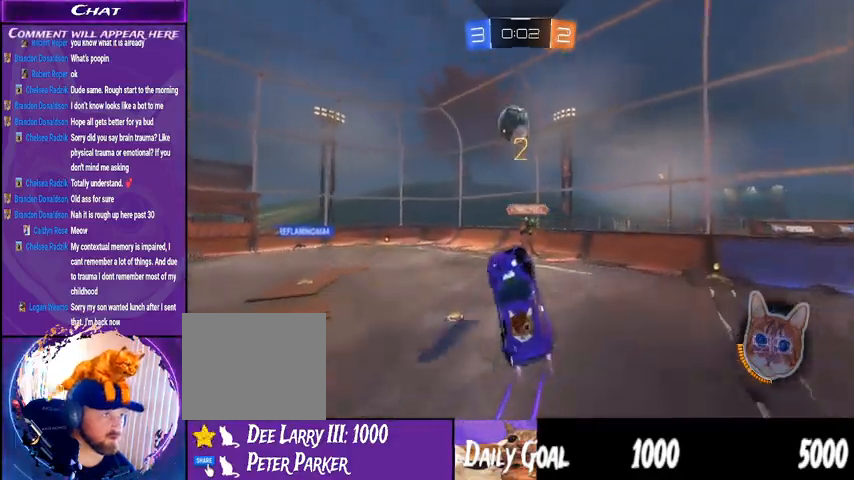
{"buttons": ["L1", "R2"], "left_stick": "left", "right_stick": "center", "events": [[33, "left_stick", "left"], [67, "L1", "down"], [233, "CROSS", "down"], [400, "CROSS", "up"], [500, "R1", "up"]]}
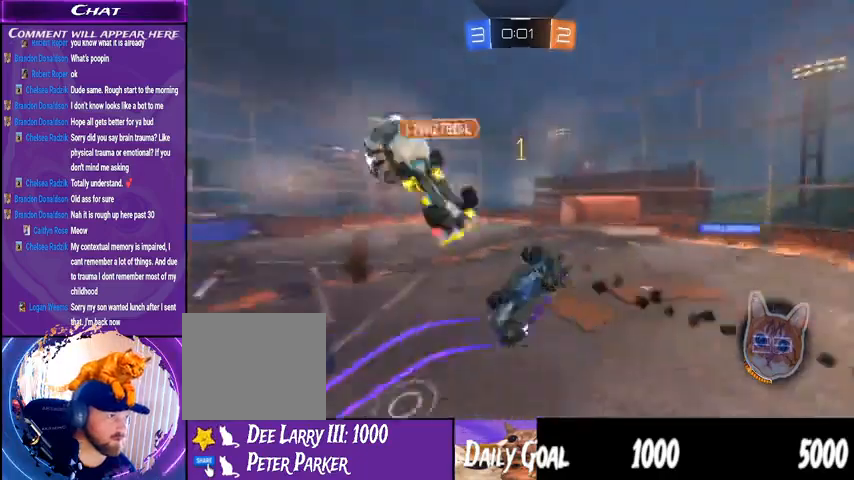
{"buttons": ["R2"], "left_stick": "left", "right_stick": "center", "events": [[400, "L1", "up"]]}
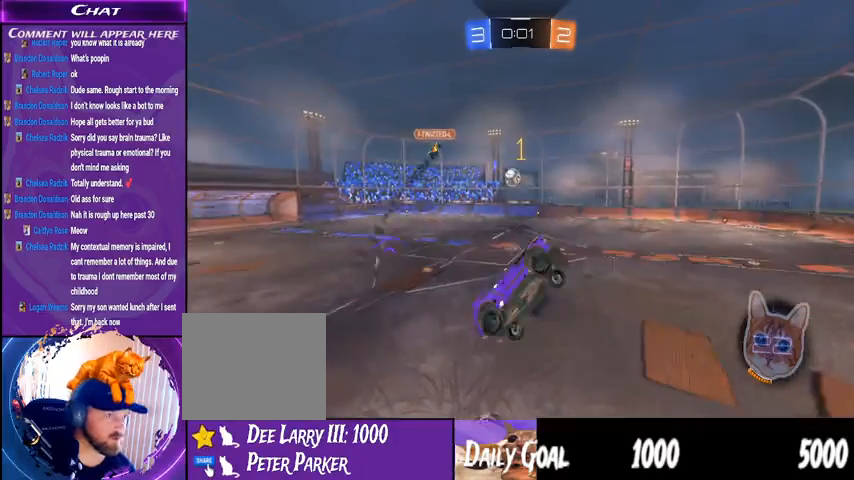
{"buttons": ["R2"], "left_stick": "center", "right_stick": "center", "events": [[67, "left_stick", "center"], [267, "L1", "down"], [267, "left_stick", "up"], [333, "left_stick", "up-left"], [433, "L1", "up"], [500, "left_stick", "center"]]}
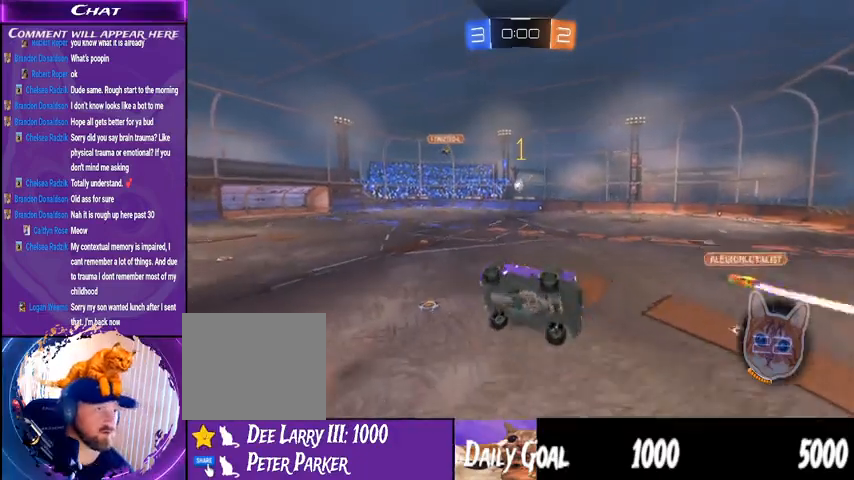
{"buttons": ["R2"], "left_stick": "down", "right_stick": "center", "events": [[167, "L1", "down"], [167, "left_stick", "down-right"], [400, "left_stick", "down"], [500, "L1", "up"]]}
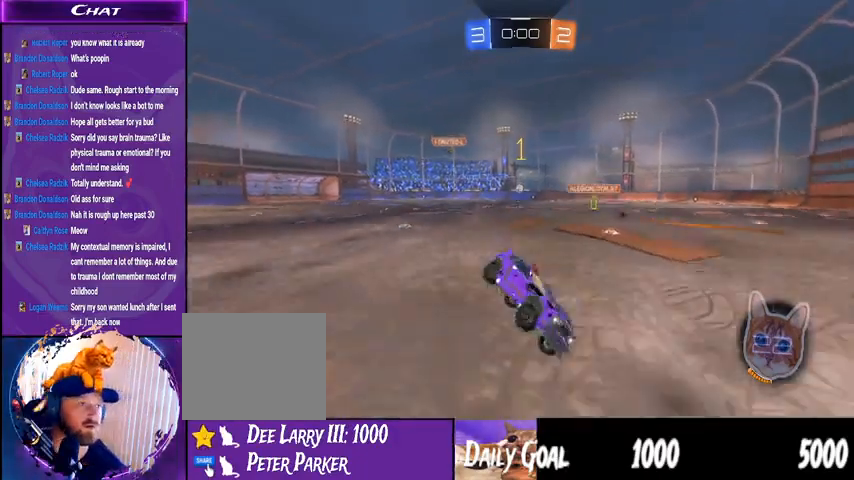
{"buttons": [], "left_stick": "center", "right_stick": "center", "events": [[67, "R2", "up"], [67, "left_stick", "center"]]}
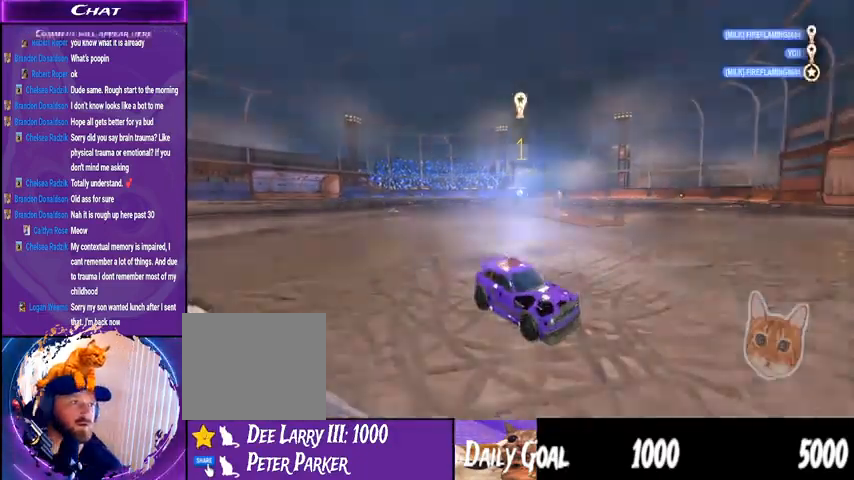
{"buttons": [], "left_stick": "center", "right_stick": "center", "events": [[33, "DPAD_UP", "down"], [333, "DPAD_UP", "up"]]}
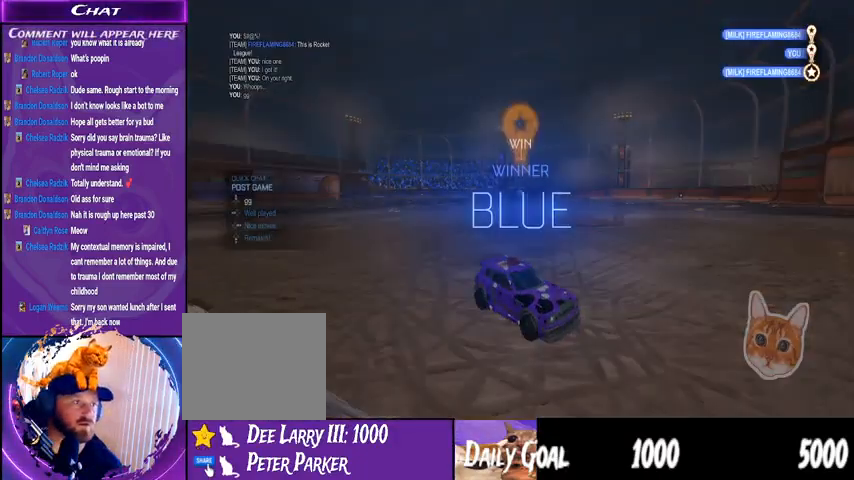
{"buttons": [], "left_stick": "center", "right_stick": "center", "events": []}
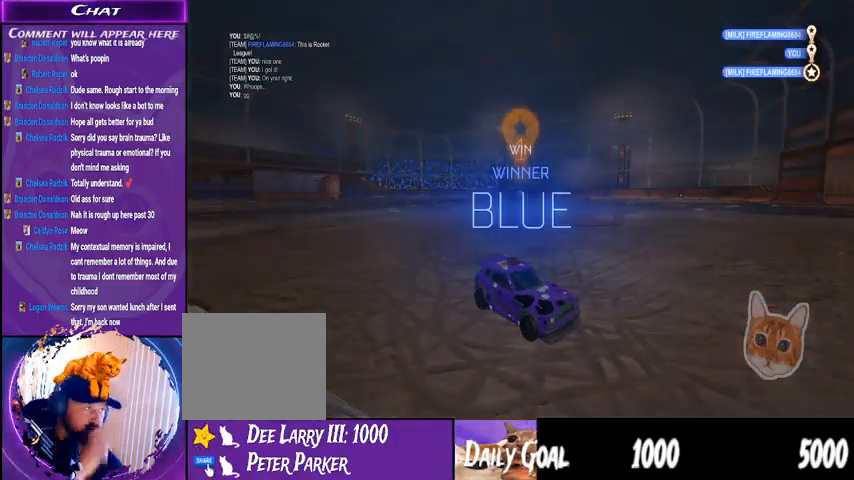
{"buttons": [], "left_stick": "center", "right_stick": "center", "events": []}
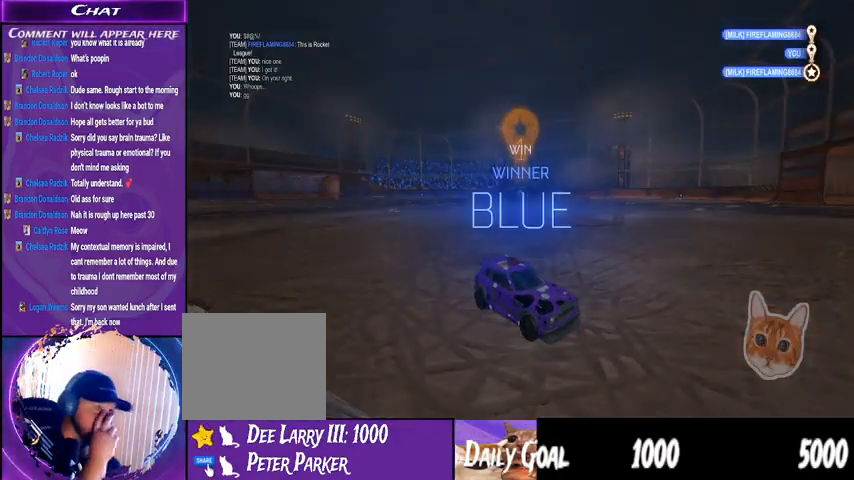
{"buttons": [], "left_stick": "center", "right_stick": "center", "events": []}
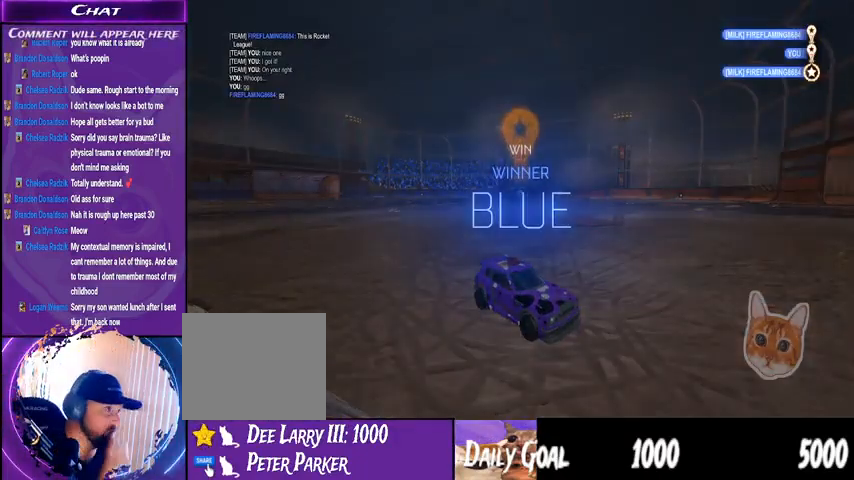
{"buttons": [], "left_stick": "center", "right_stick": "center", "events": []}
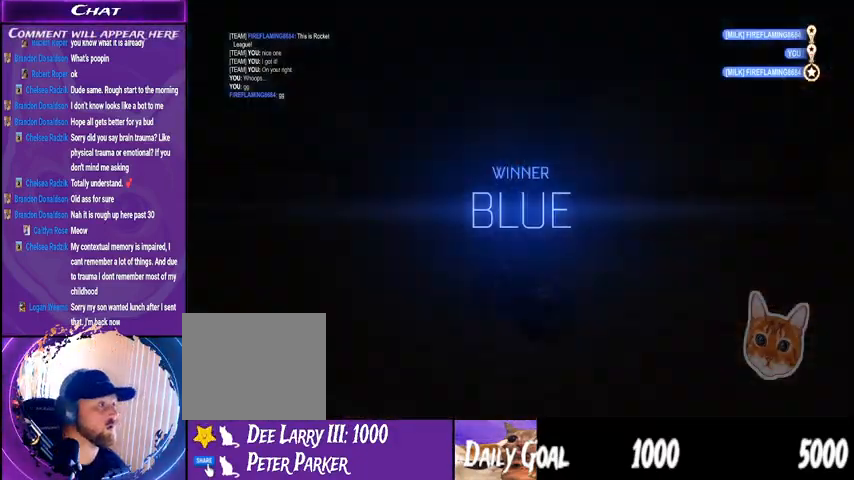
{"buttons": ["R2"], "left_stick": "center", "right_stick": "center"}
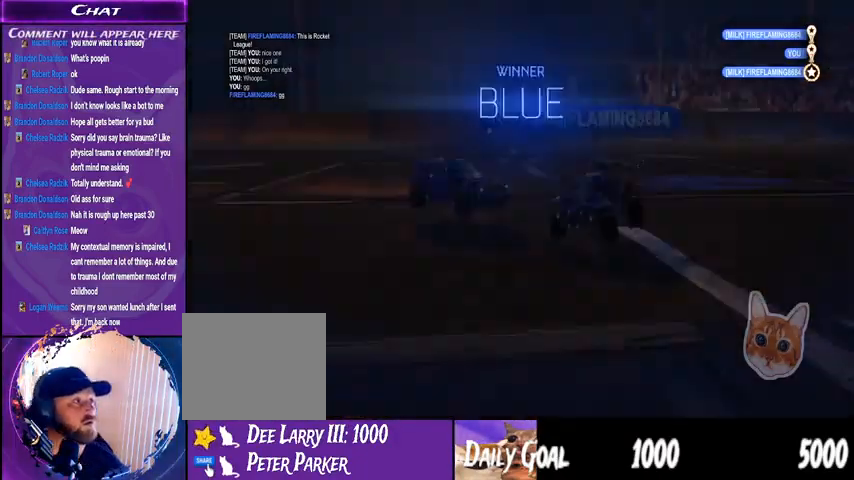
{"buttons": [], "left_stick": "center", "right_stick": "center", "events": [[33, "R2", "up"]]}